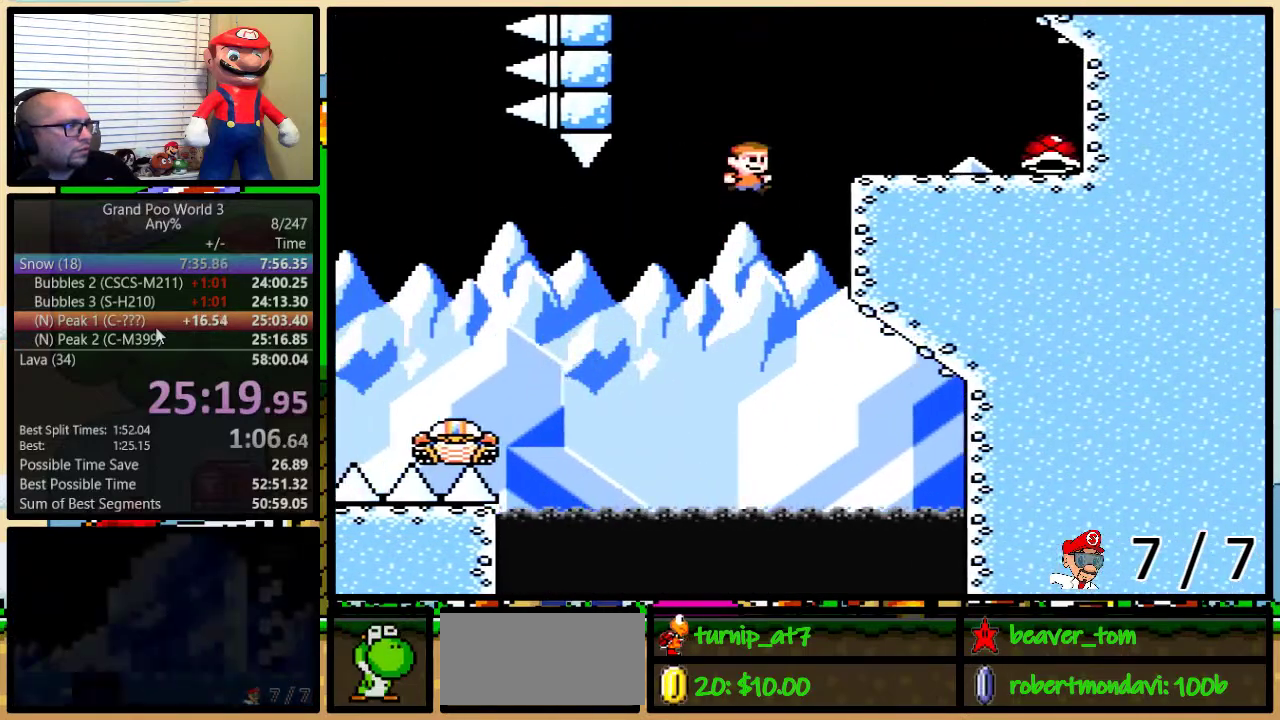
Gameplay with a controller (Nintendo layout); each line is a JSON object with the inputs held at the frame after it. "events" lists button and stick changes between this image and that frame as [ms after this image, input, new state], when the widget could be followed in between. Not read: L3 R3.
{"buttons": ["B", "Y", "DPAD_UP", "DPAD_RIGHT"], "events": []}
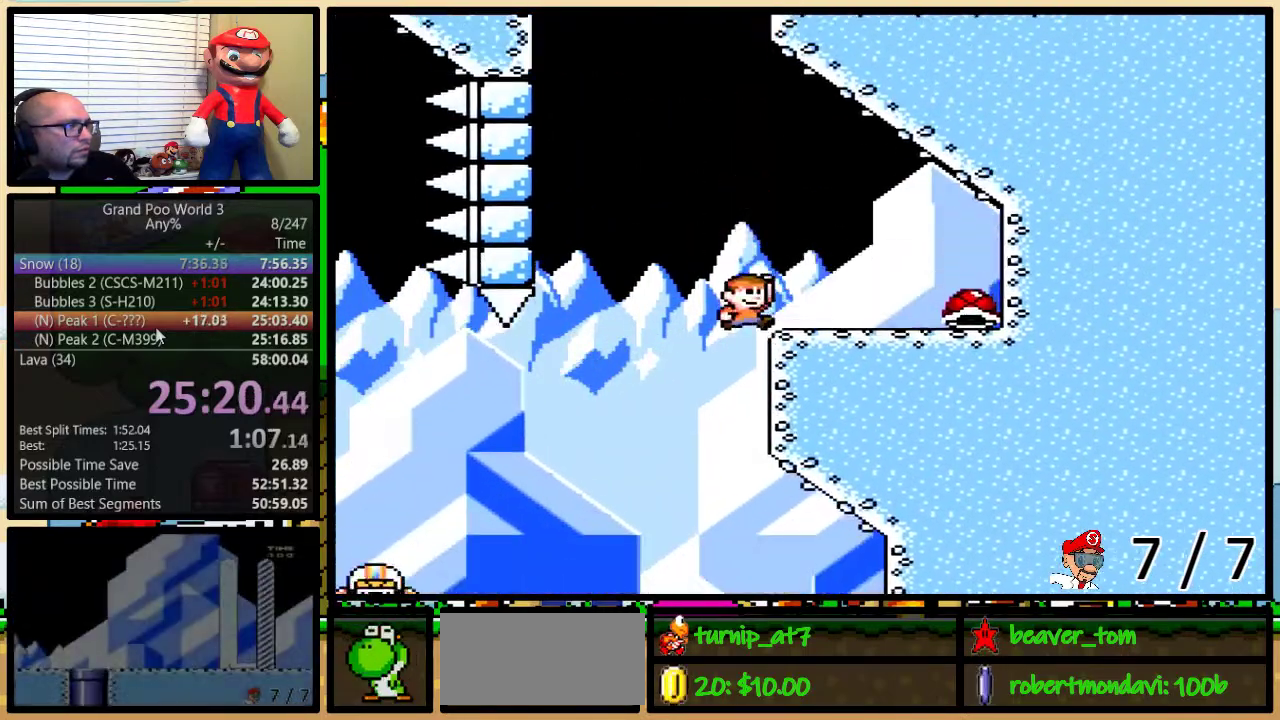
{"buttons": ["B", "Y", "DPAD_UP", "DPAD_RIGHT"], "events": []}
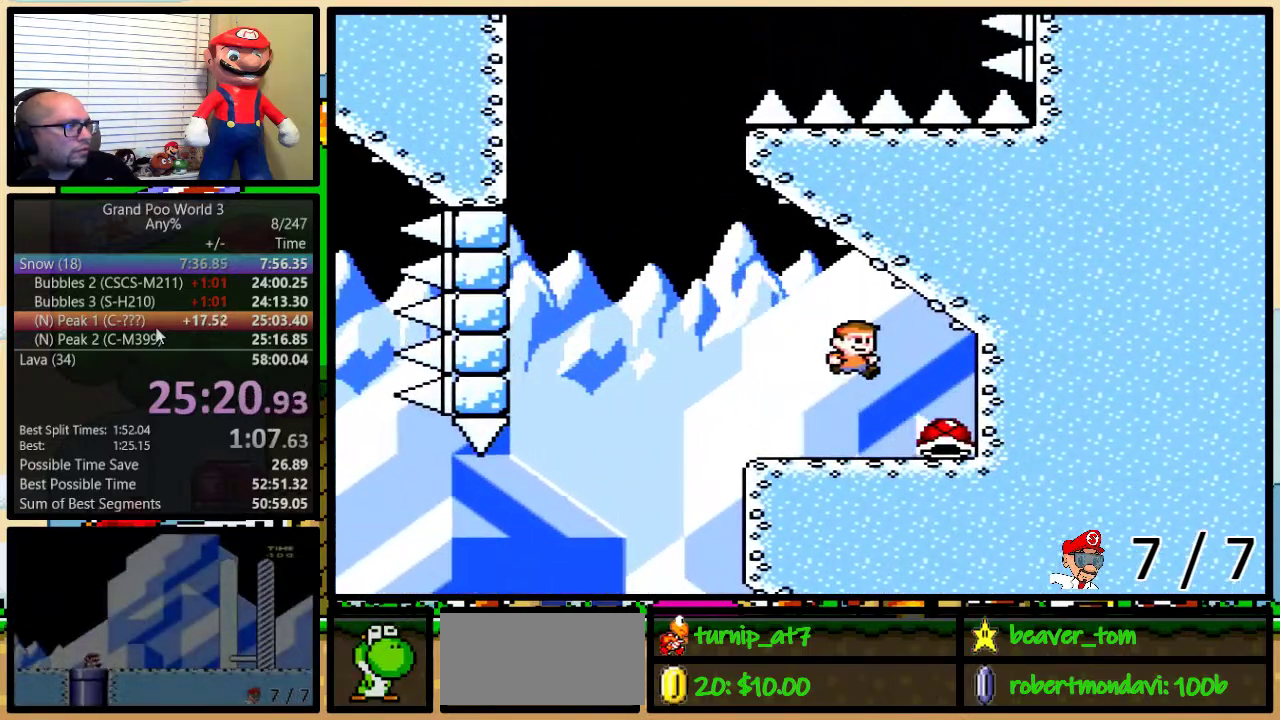
{"buttons": ["Y", "DPAD_UP", "DPAD_LEFT"], "events": [[33, "DPAD_LEFT", "down"], [33, "DPAD_RIGHT", "up"], [283, "B", "up"]]}
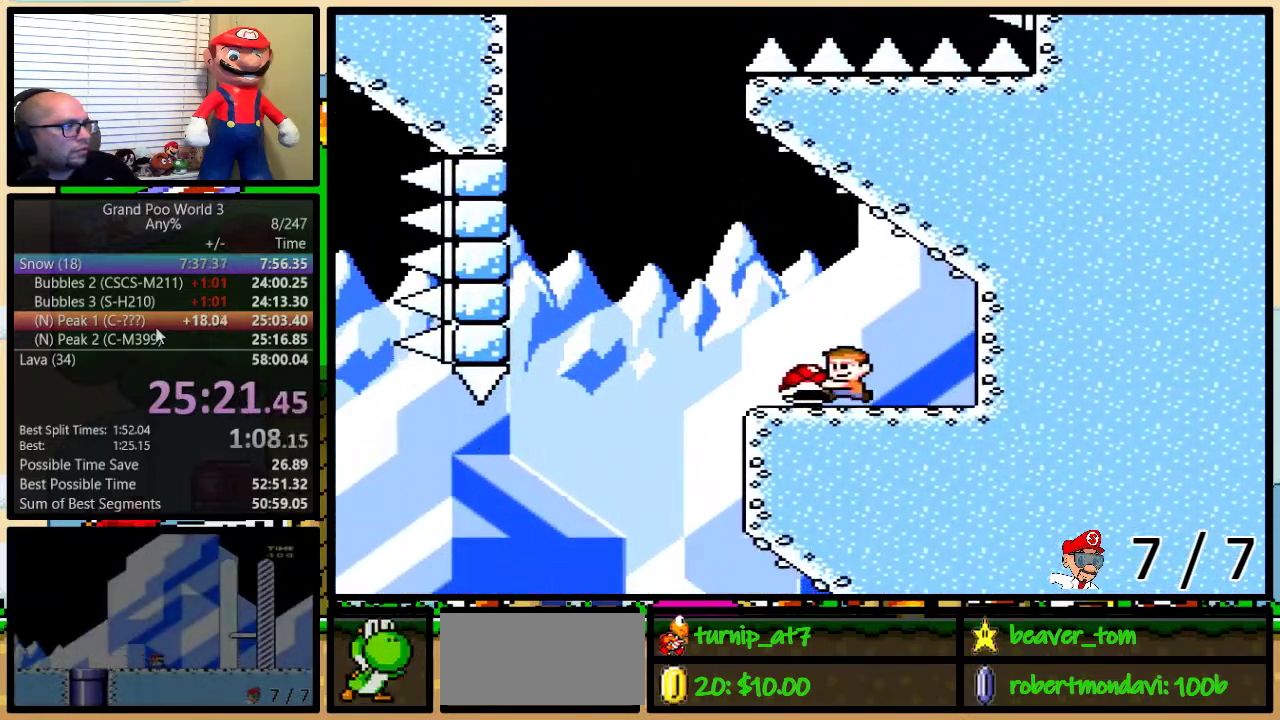
{"buttons": ["B", "DPAD_UP", "DPAD_LEFT"], "events": [[134, "B", "down"], [451, "Y", "up"]]}
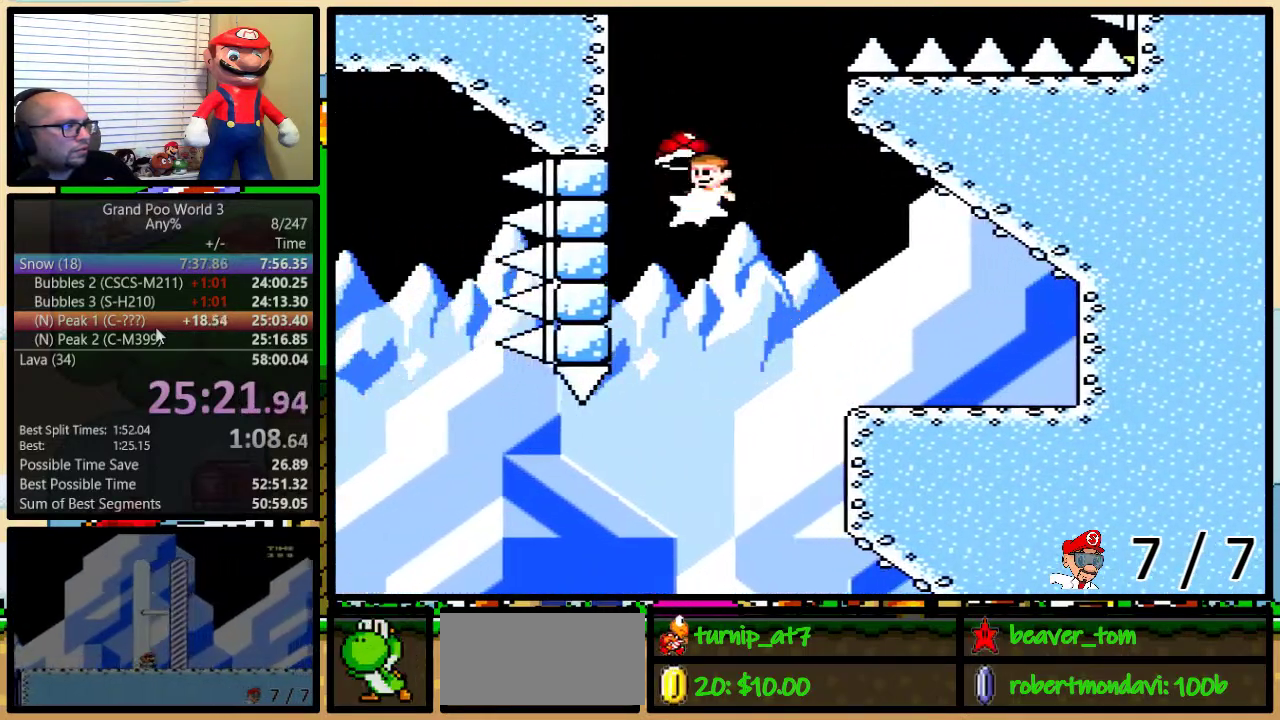
{"buttons": ["Y", "DPAD_UP", "DPAD_RIGHT"], "events": [[33, "Y", "down"], [317, "B", "up"], [317, "DPAD_LEFT", "up"], [350, "DPAD_RIGHT", "down"]]}
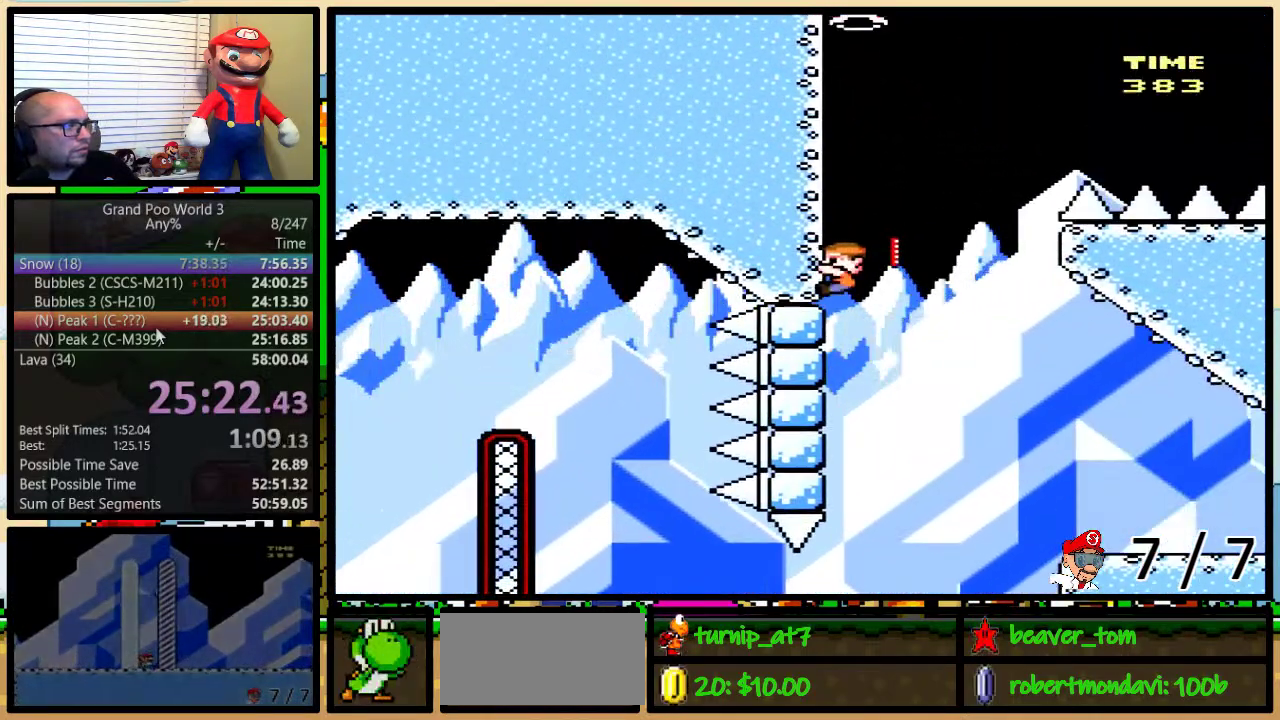
{"buttons": ["B", "Y", "DPAD_UP", "DPAD_RIGHT"], "events": [[401, "B", "down"]]}
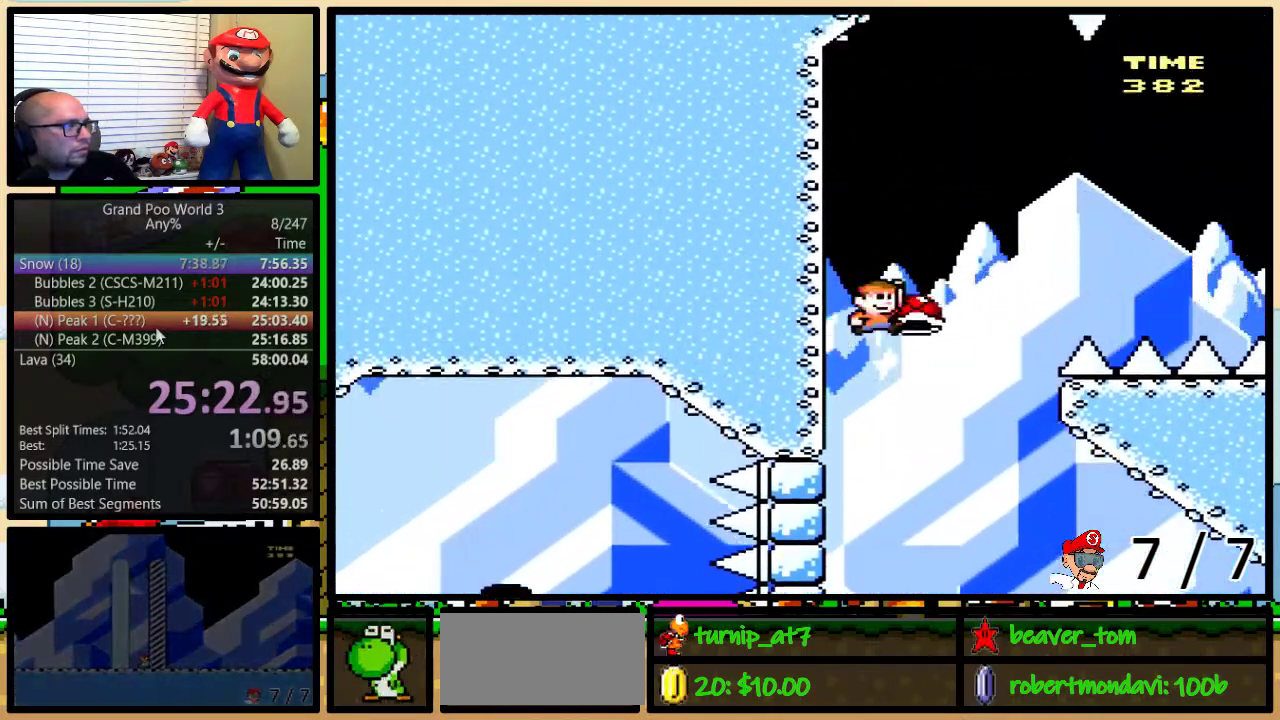
{"buttons": ["B", "Y", "DPAD_UP", "DPAD_RIGHT"], "events": [[33, "DPAD_UP", "up"], [100, "Y", "up"], [200, "Y", "down"], [434, "DPAD_UP", "down"]]}
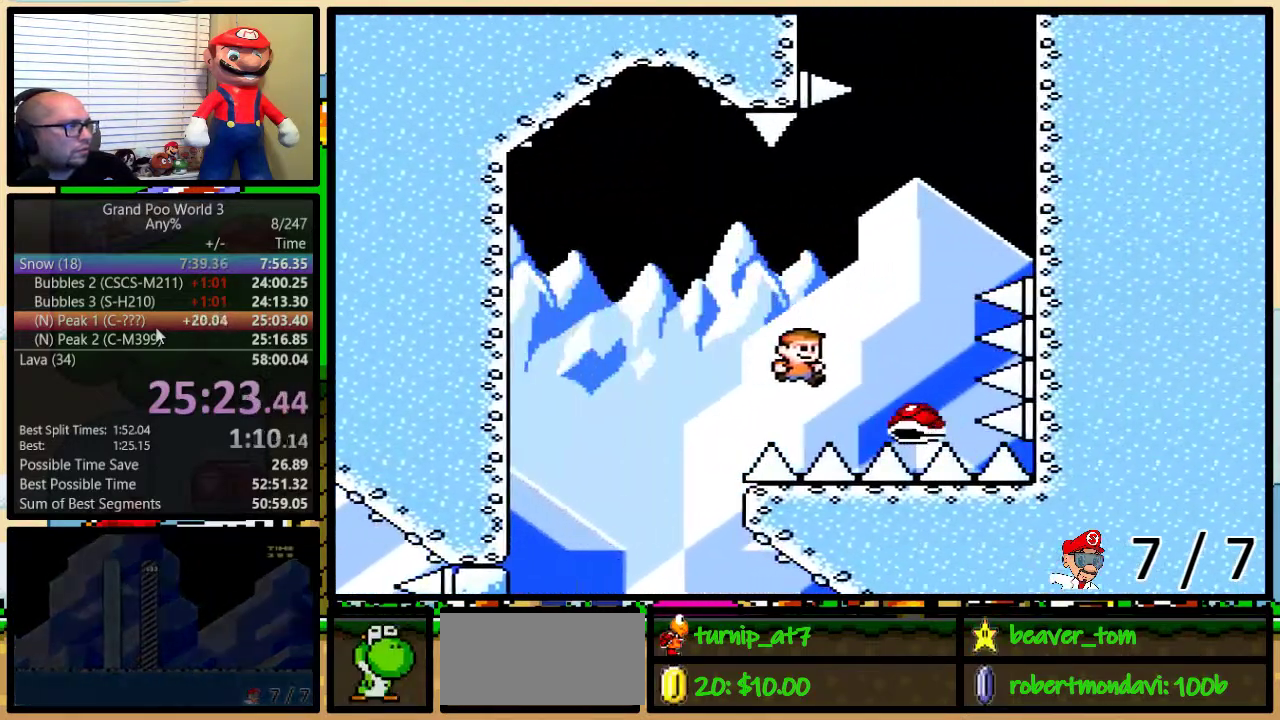
{"buttons": ["B", "Y", "DPAD_UP", "DPAD_RIGHT"], "events": [[67, "DPAD_RIGHT", "up"], [100, "DPAD_LEFT", "down"], [167, "DPAD_LEFT", "up"], [200, "DPAD_RIGHT", "down"]]}
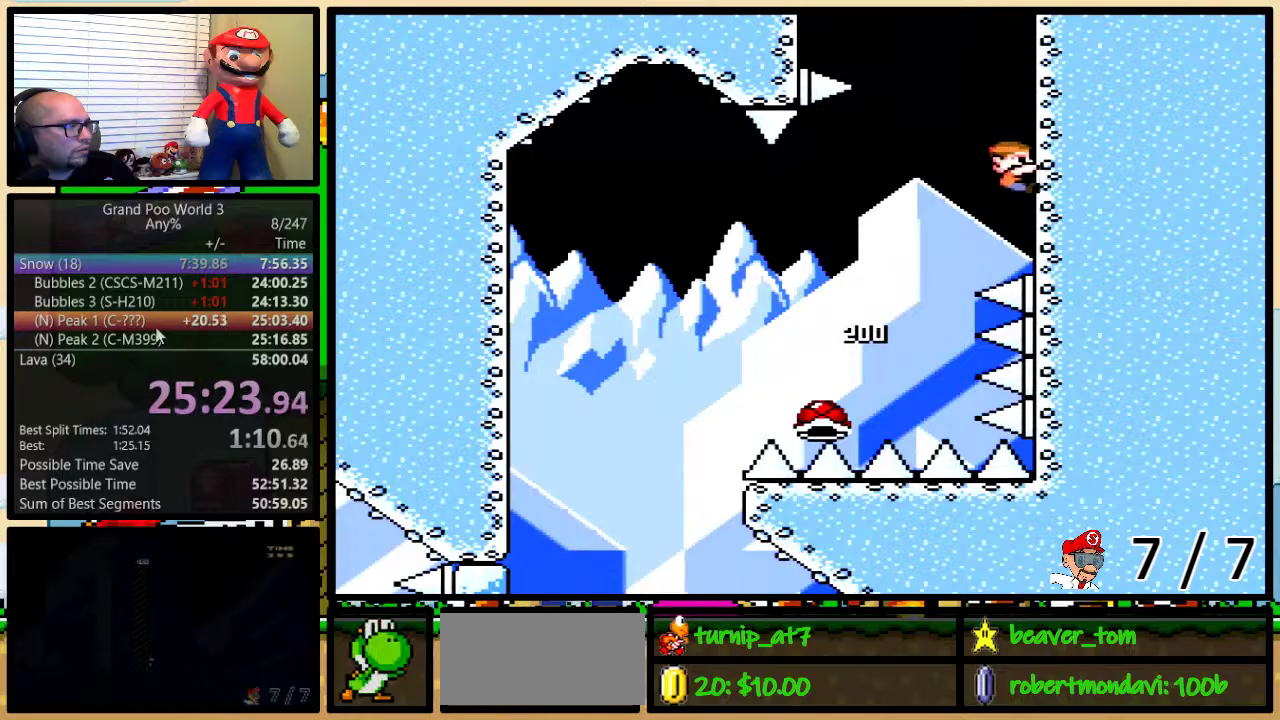
{"buttons": ["B", "Y", "DPAD_UP", "DPAD_LEFT"], "events": [[150, "B", "up"], [217, "DPAD_RIGHT", "up"], [267, "DPAD_LEFT", "down"], [384, "B", "down"]]}
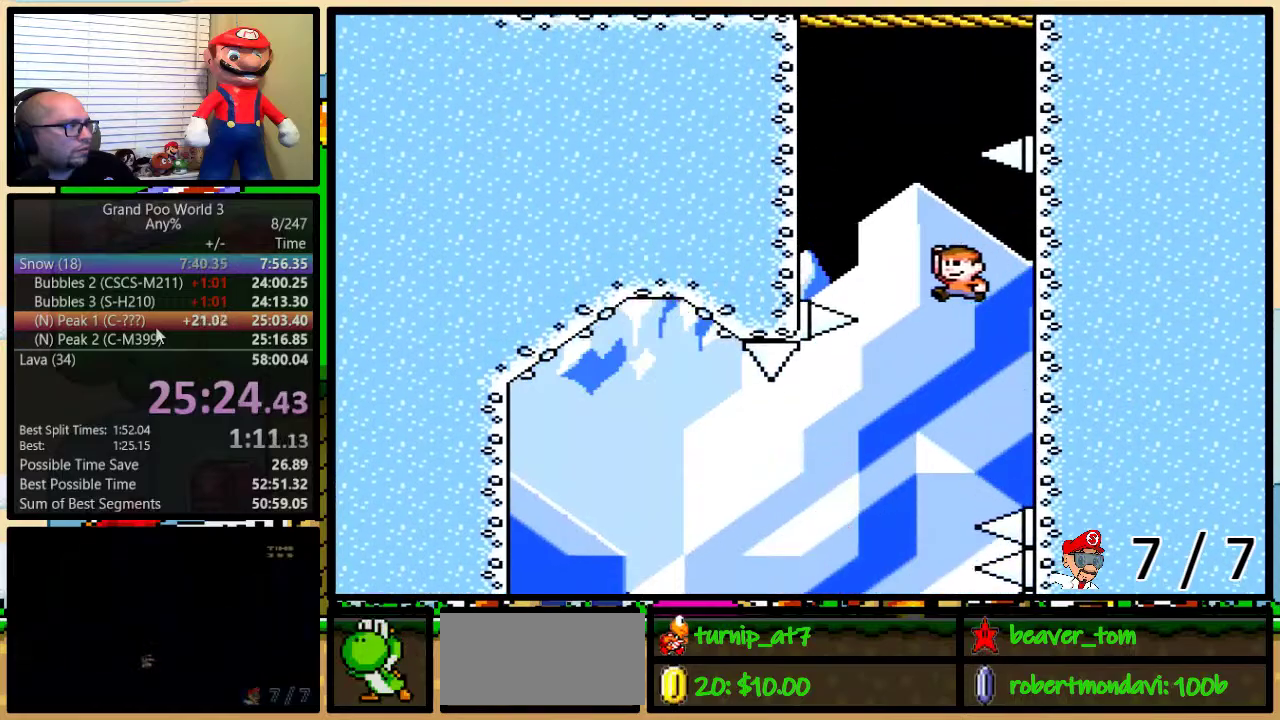
{"buttons": ["B", "Y", "DPAD_UP", "DPAD_RIGHT"], "events": [[351, "DPAD_LEFT", "up"], [401, "DPAD_RIGHT", "down"]]}
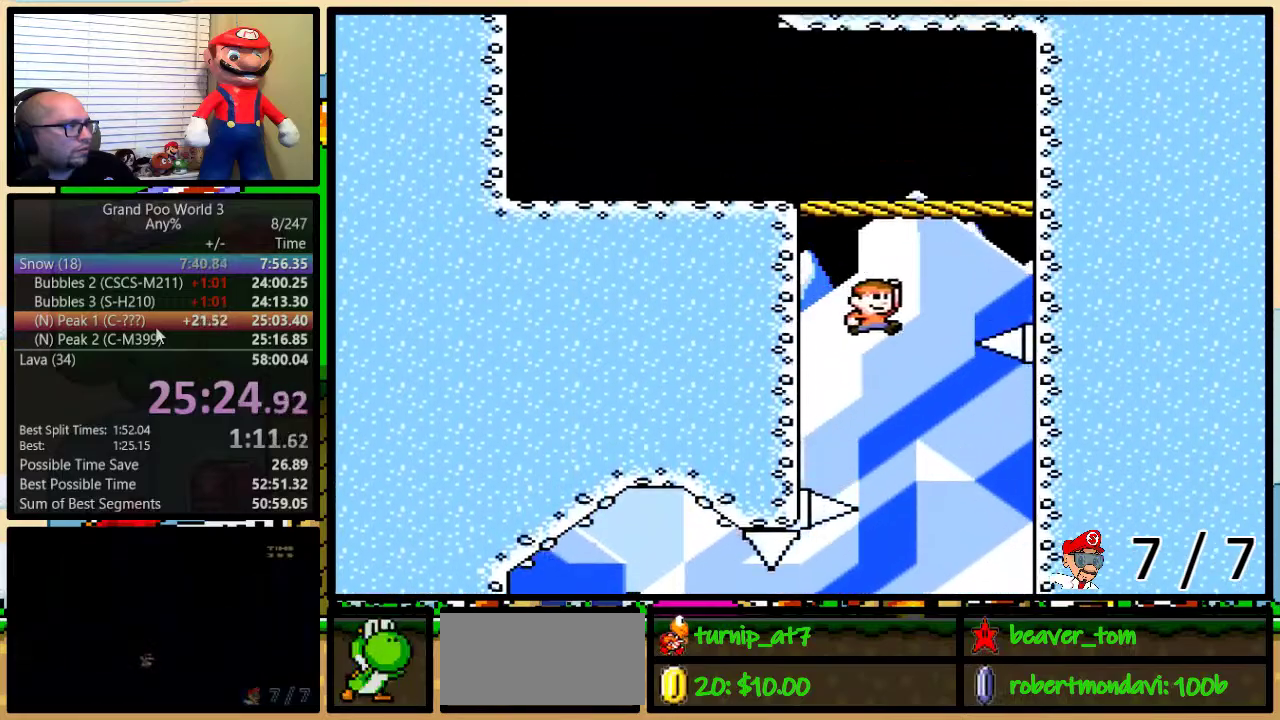
{"buttons": ["Y", "DPAD_UP", "DPAD_LEFT"], "events": [[300, "B", "up"], [334, "DPAD_RIGHT", "up"], [367, "B", "down"], [367, "DPAD_LEFT", "down"], [484, "B", "up"]]}
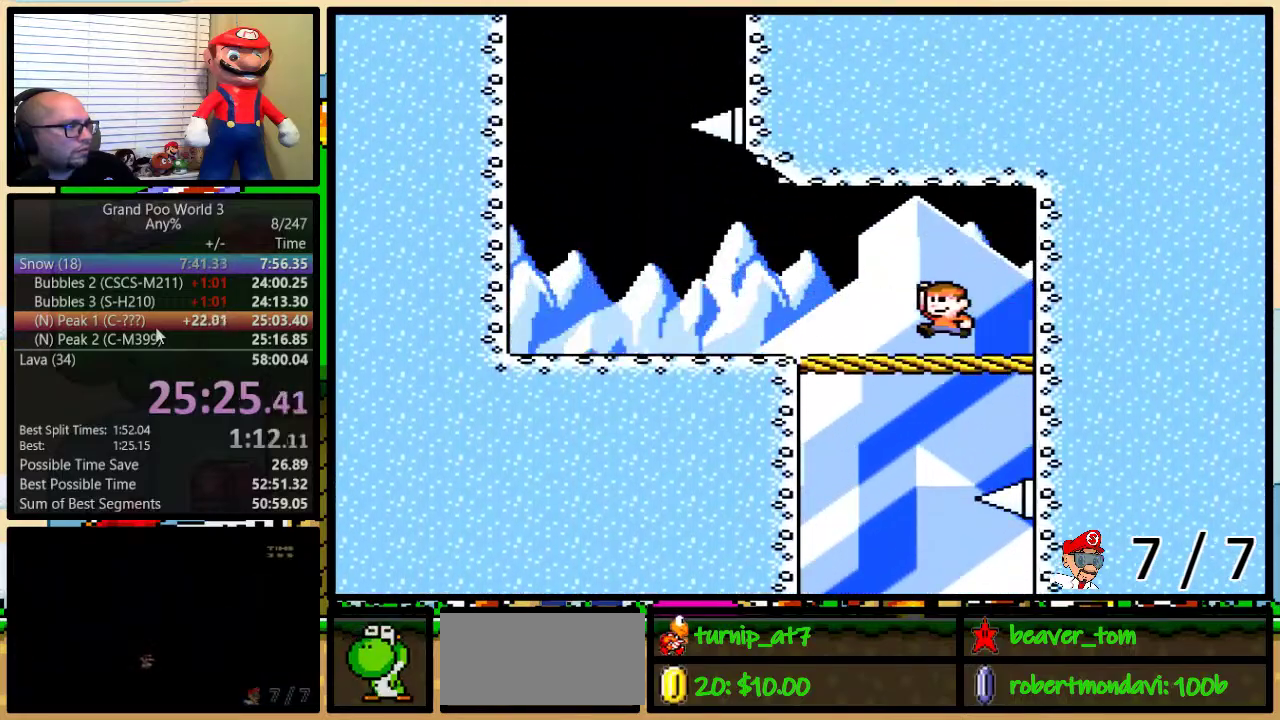
{"buttons": ["Y", "DPAD_UP", "DPAD_LEFT"], "events": []}
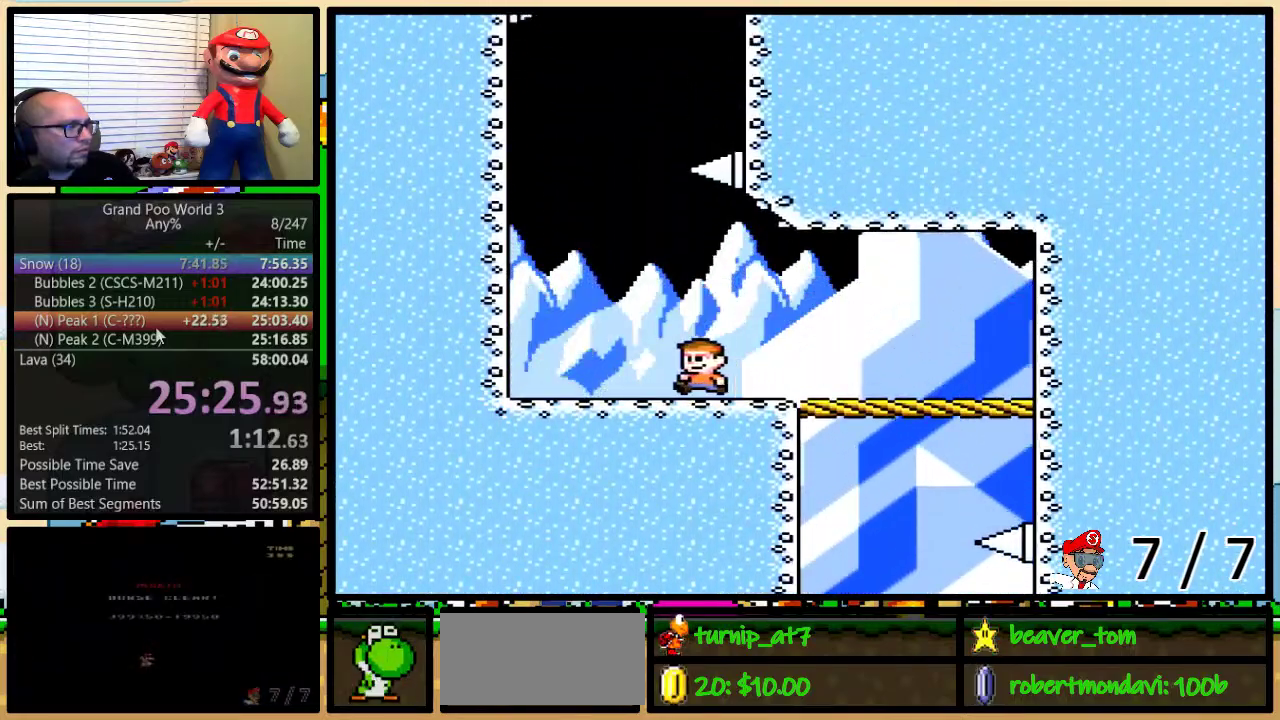
{"buttons": ["B", "Y", "DPAD_UP", "DPAD_RIGHT"], "events": [[33, "B", "down"], [451, "DPAD_LEFT", "up"], [451, "DPAD_RIGHT", "down"]]}
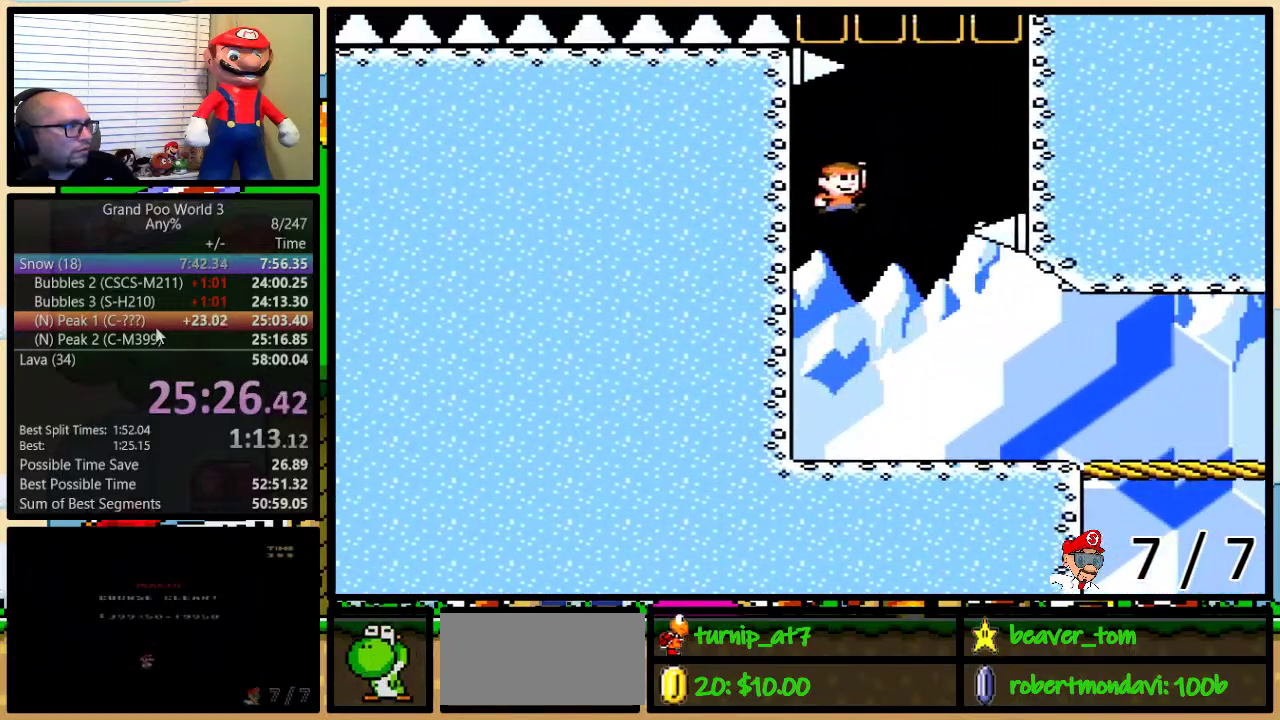
{"buttons": ["Y", "DPAD_UP"], "events": [[417, "B", "up"], [450, "DPAD_RIGHT", "up"]]}
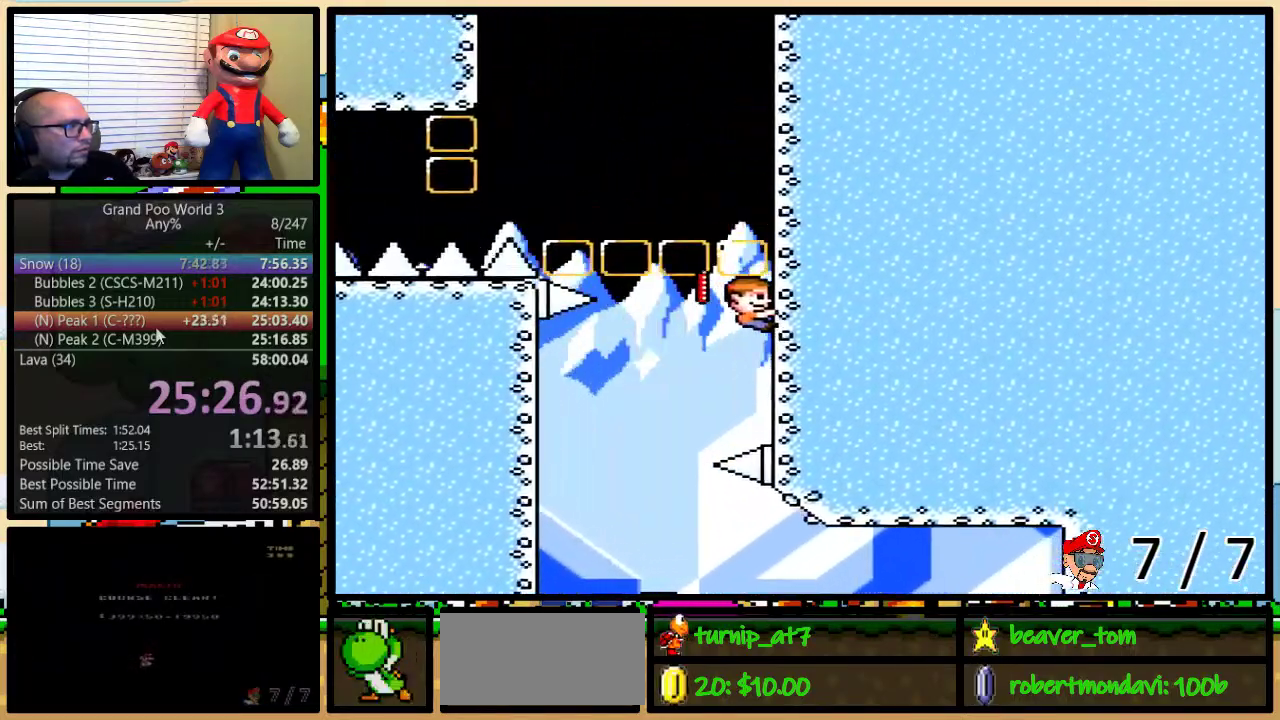
{"buttons": ["Y", "DPAD_UP"], "events": []}
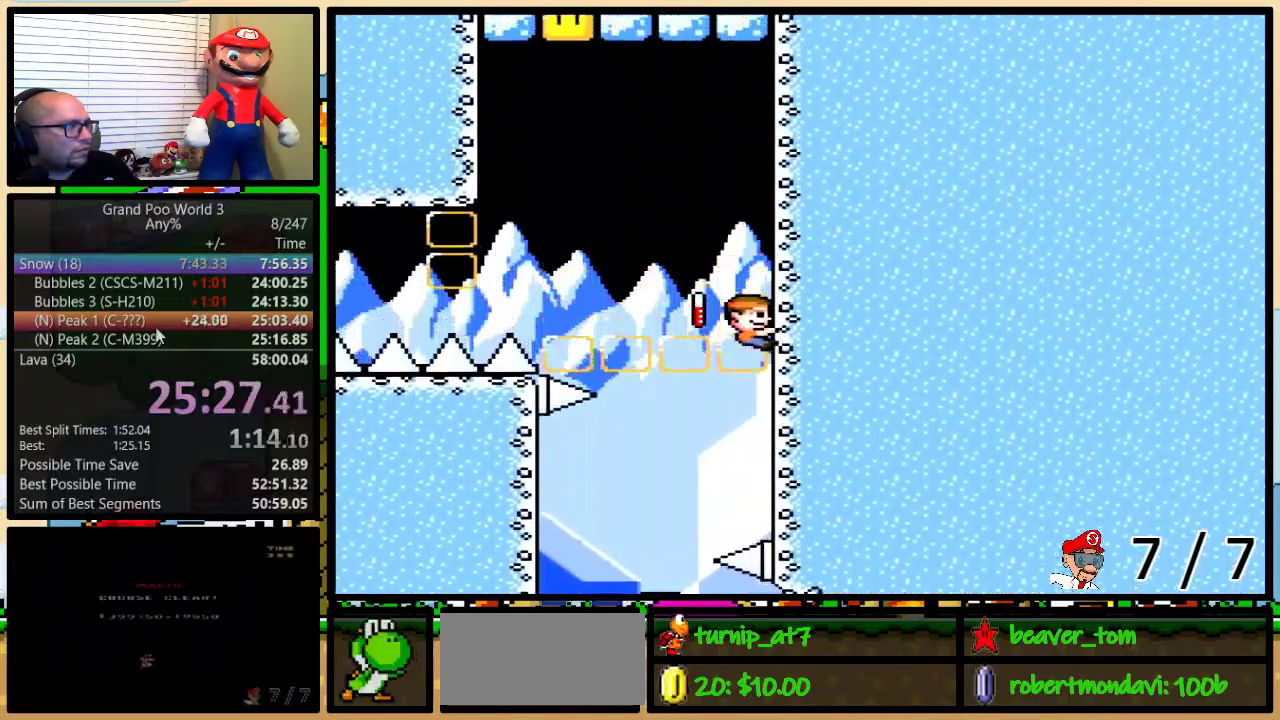
{"buttons": ["B", "Y", "DPAD_UP", "DPAD_LEFT"], "events": [[166, "DPAD_LEFT", "down"], [267, "B", "down"]]}
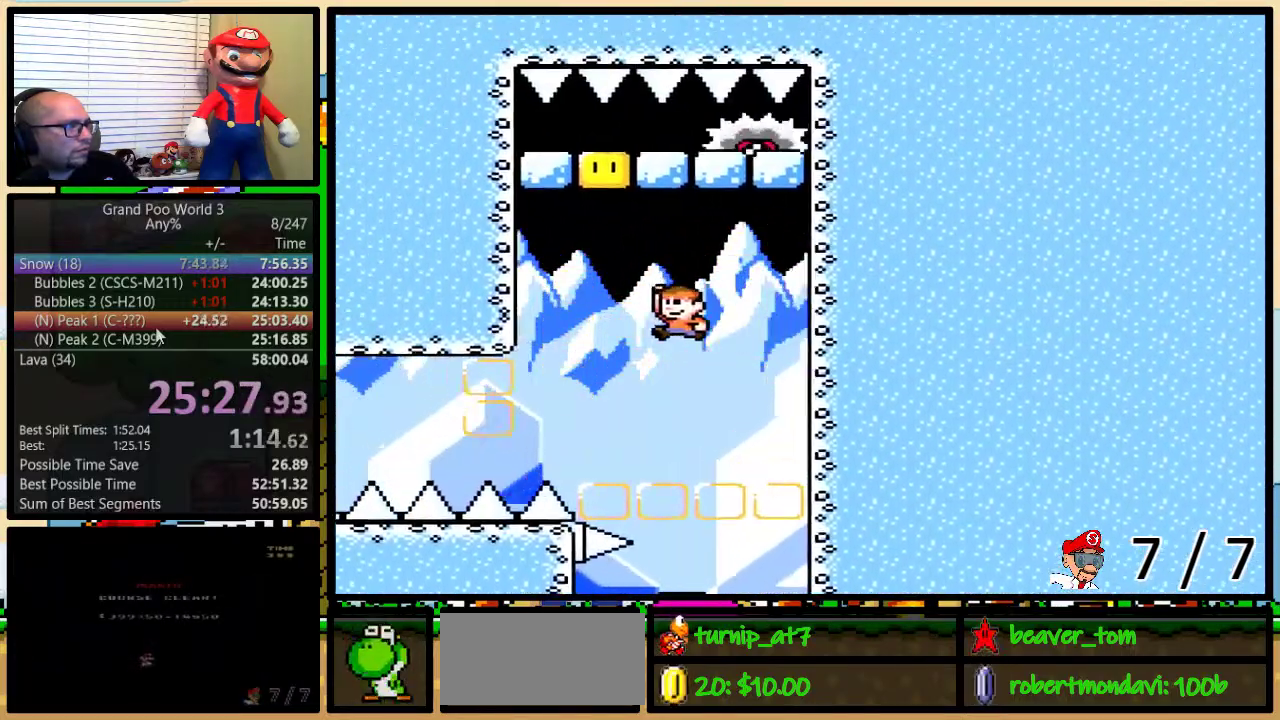
{"buttons": ["B", "Y", "DPAD_UP", "DPAD_RIGHT"], "events": [[317, "B", "up"], [384, "B", "down"], [384, "DPAD_LEFT", "up"], [401, "DPAD_RIGHT", "down"]]}
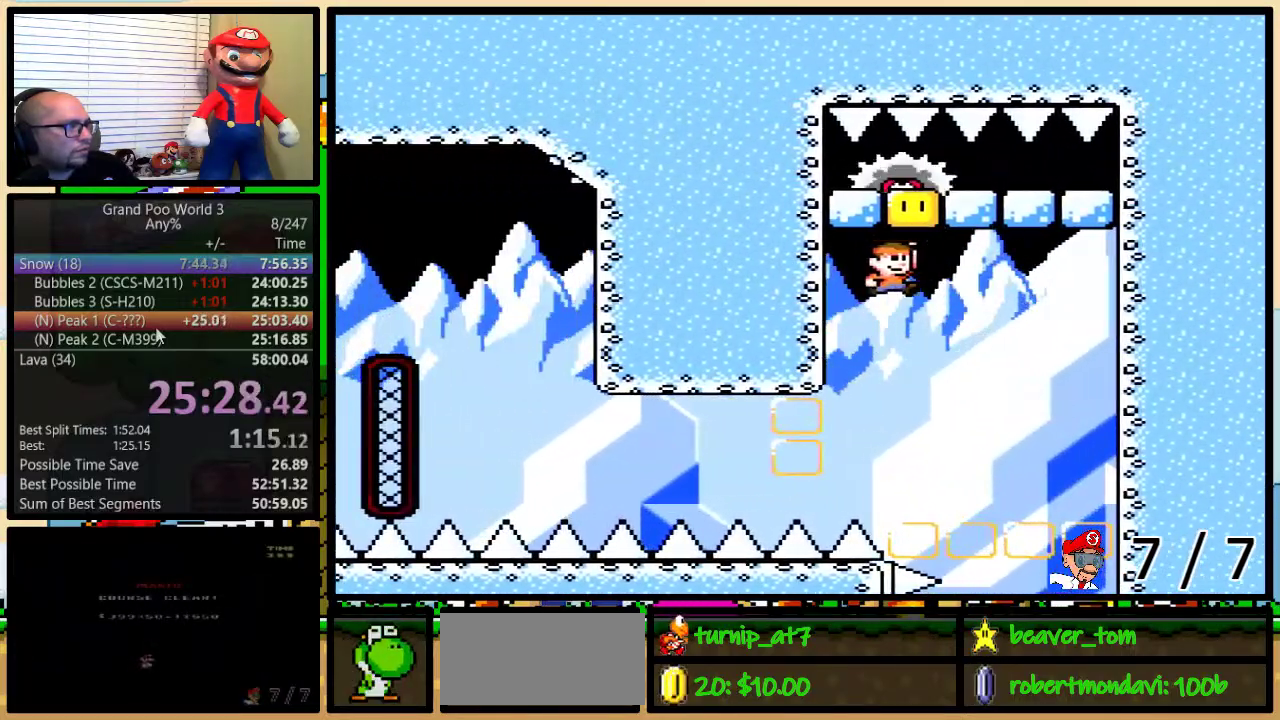
{"buttons": ["A", "Y", "DPAD_UP", "DPAD_RIGHT"], "events": [[283, "B", "up"], [483, "A", "down"]]}
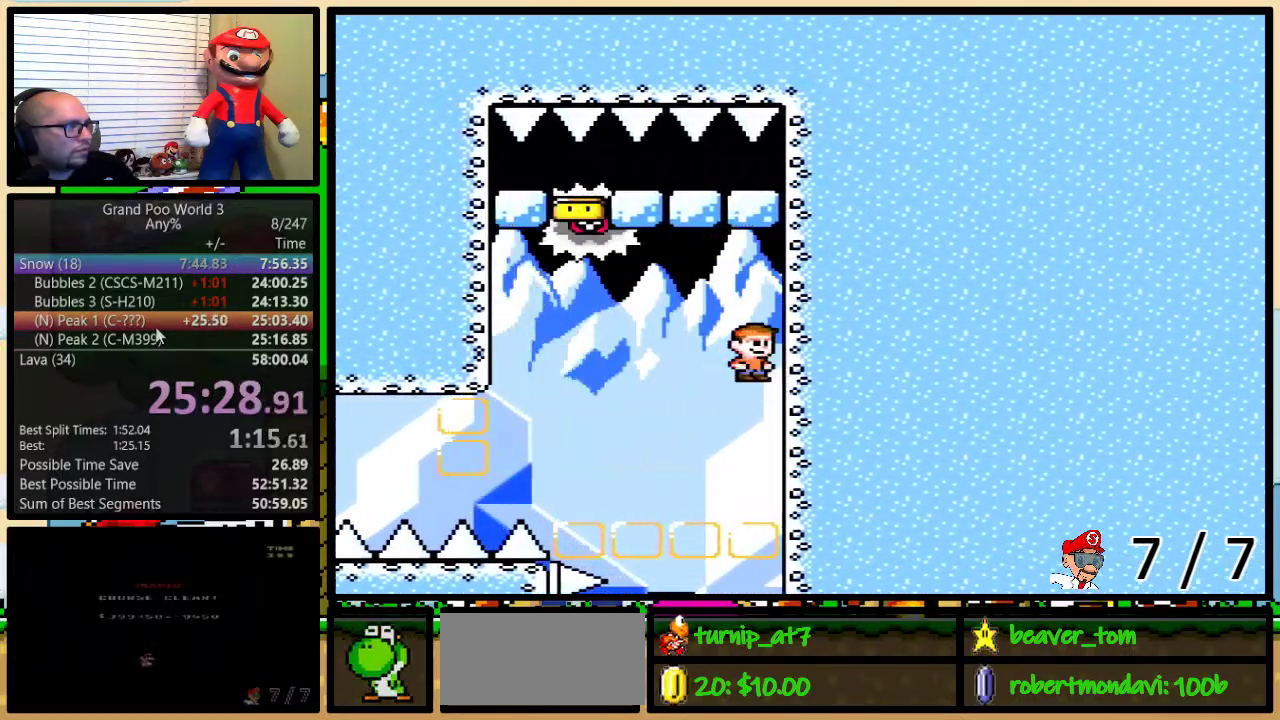
{"buttons": ["A", "Y", "DPAD_UP", "DPAD_LEFT"], "events": [[417, "DPAD_LEFT", "down"], [417, "DPAD_RIGHT", "up"], [417, "DPAD_UP", "up"], [484, "DPAD_UP", "down"]]}
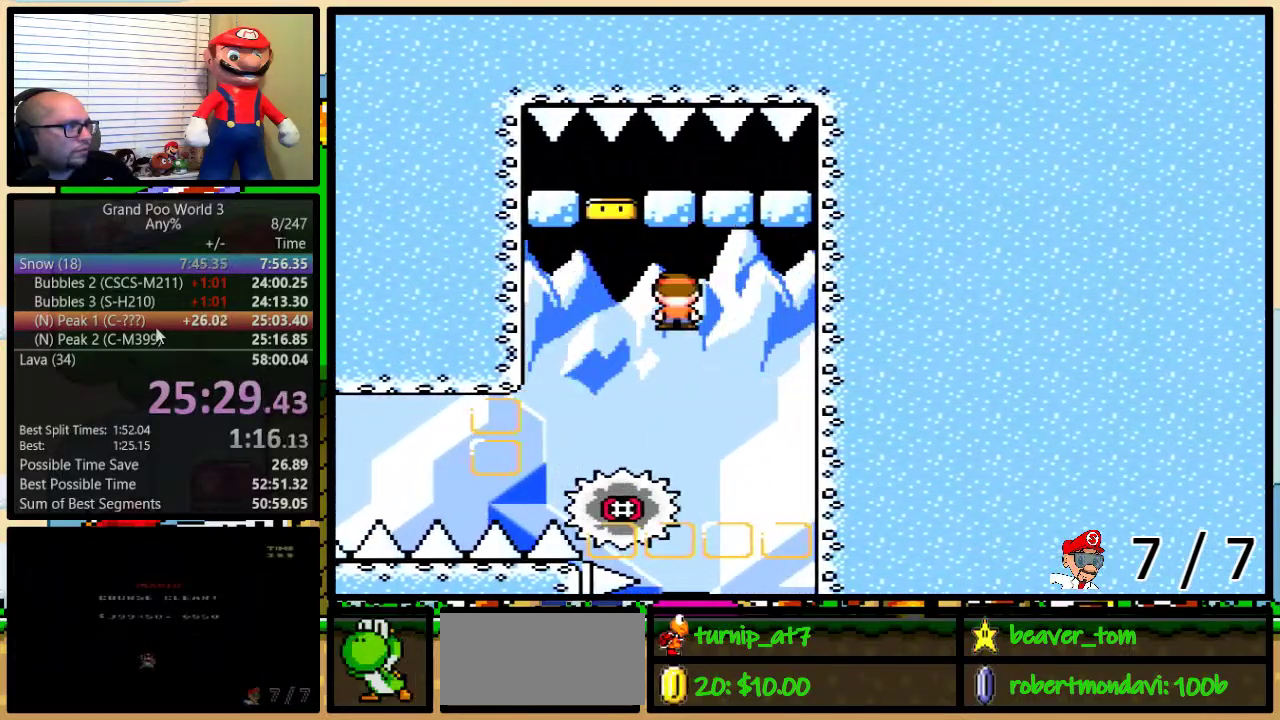
{"buttons": ["A", "Y"], "events": [[16, "DPAD_LEFT", "up"], [16, "DPAD_RIGHT", "down"], [16, "DPAD_UP", "up"], [166, "DPAD_UP", "down"], [200, "DPAD_LEFT", "down"], [200, "DPAD_RIGHT", "up"], [200, "DPAD_UP", "up"], [317, "DPAD_LEFT", "up"]]}
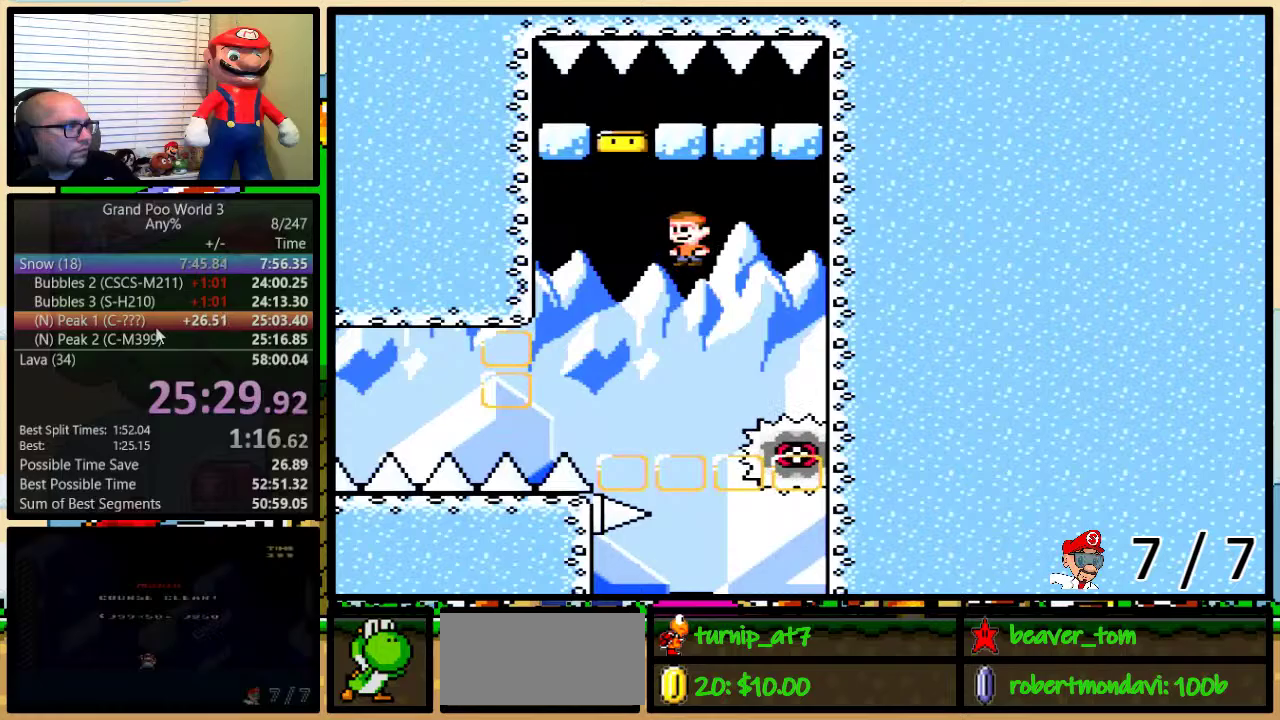
{"buttons": ["A", "Y"], "events": [[100, "DPAD_LEFT", "down"], [167, "DPAD_LEFT", "up"]]}
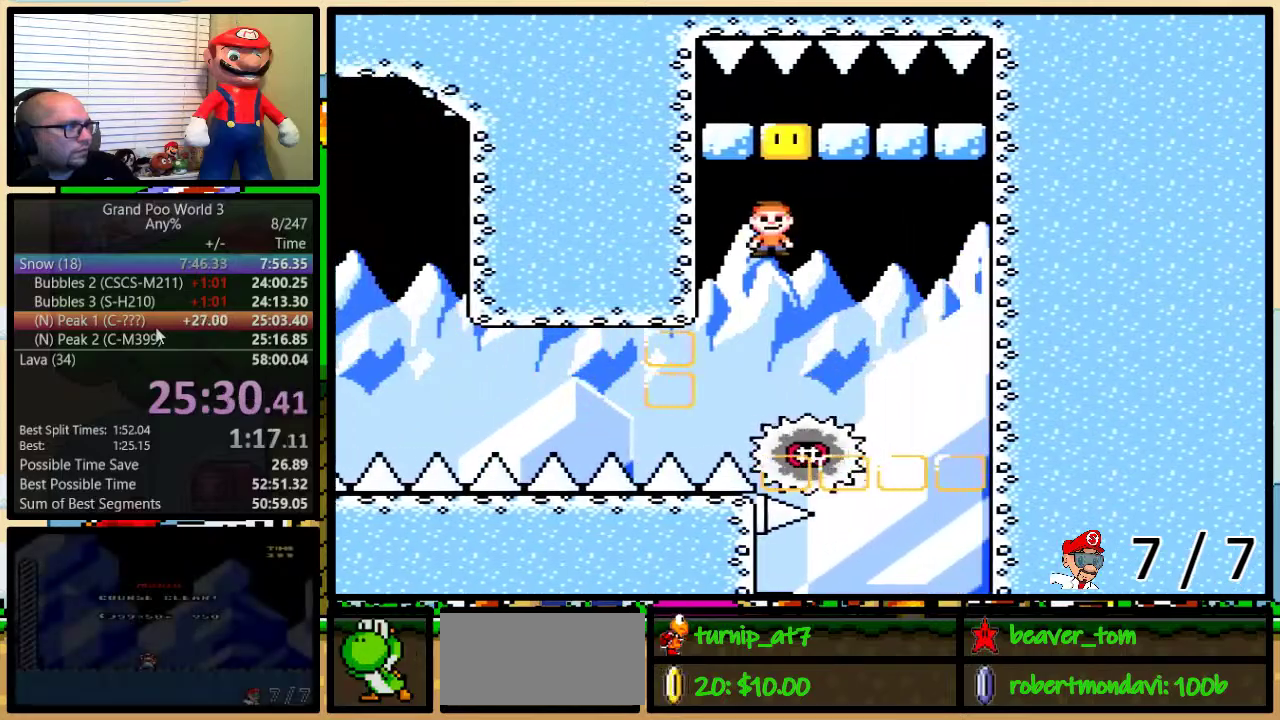
{"buttons": ["Y"], "events": [[166, "A", "up"], [166, "DPAD_LEFT", "down"], [250, "DPAD_LEFT", "up"]]}
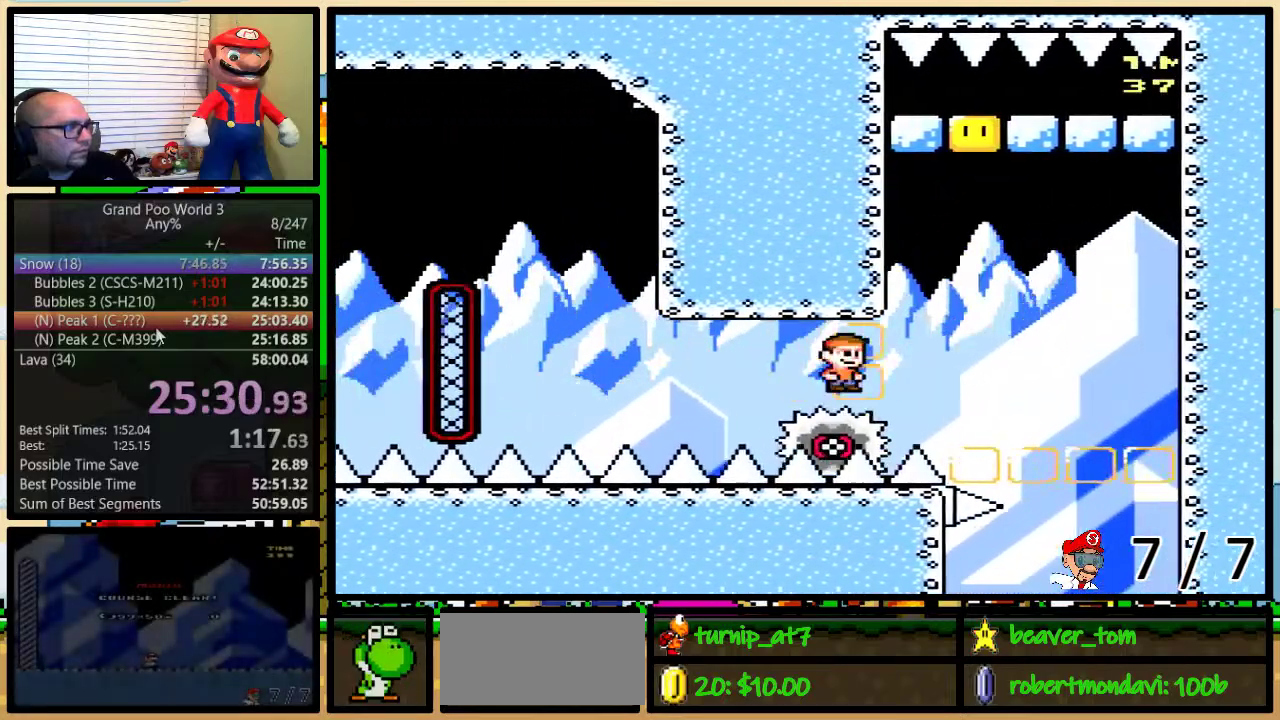
{"buttons": ["Y", "DPAD_LEFT"], "events": [[300, "DPAD_LEFT", "down"], [384, "DPAD_LEFT", "up"], [451, "DPAD_LEFT", "down"]]}
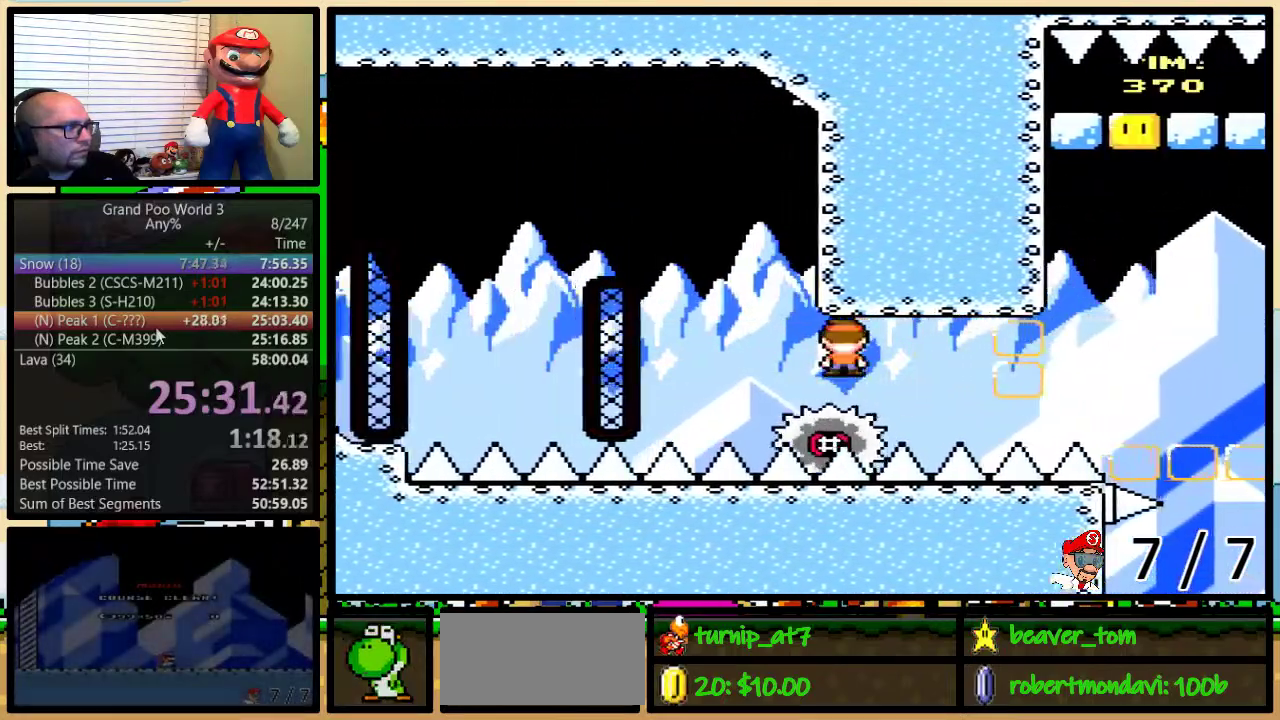
{"buttons": ["Y", "DPAD_LEFT"], "events": [[16, "B", "down"], [317, "B", "up"]]}
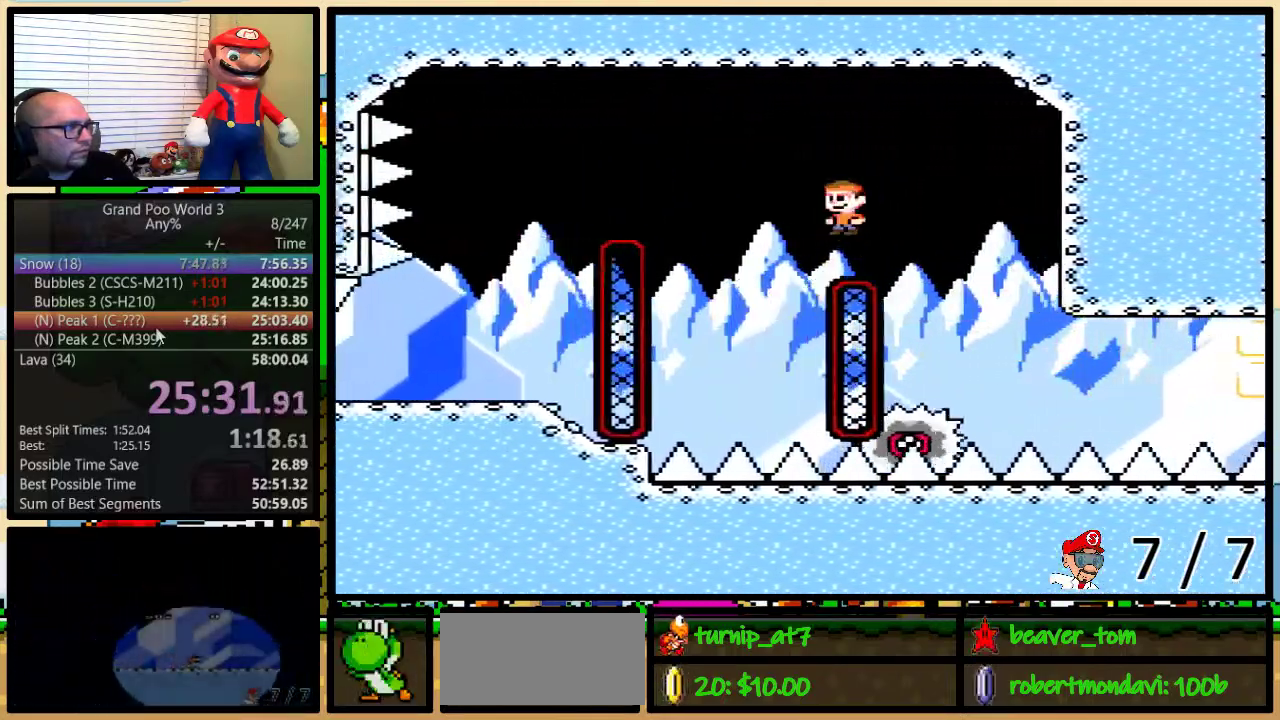
{"buttons": ["B", "Y", "DPAD_LEFT"], "events": [[67, "DPAD_LEFT", "up"], [100, "DPAD_RIGHT", "down"], [200, "B", "down"], [250, "DPAD_LEFT", "down"], [250, "DPAD_RIGHT", "up"]]}
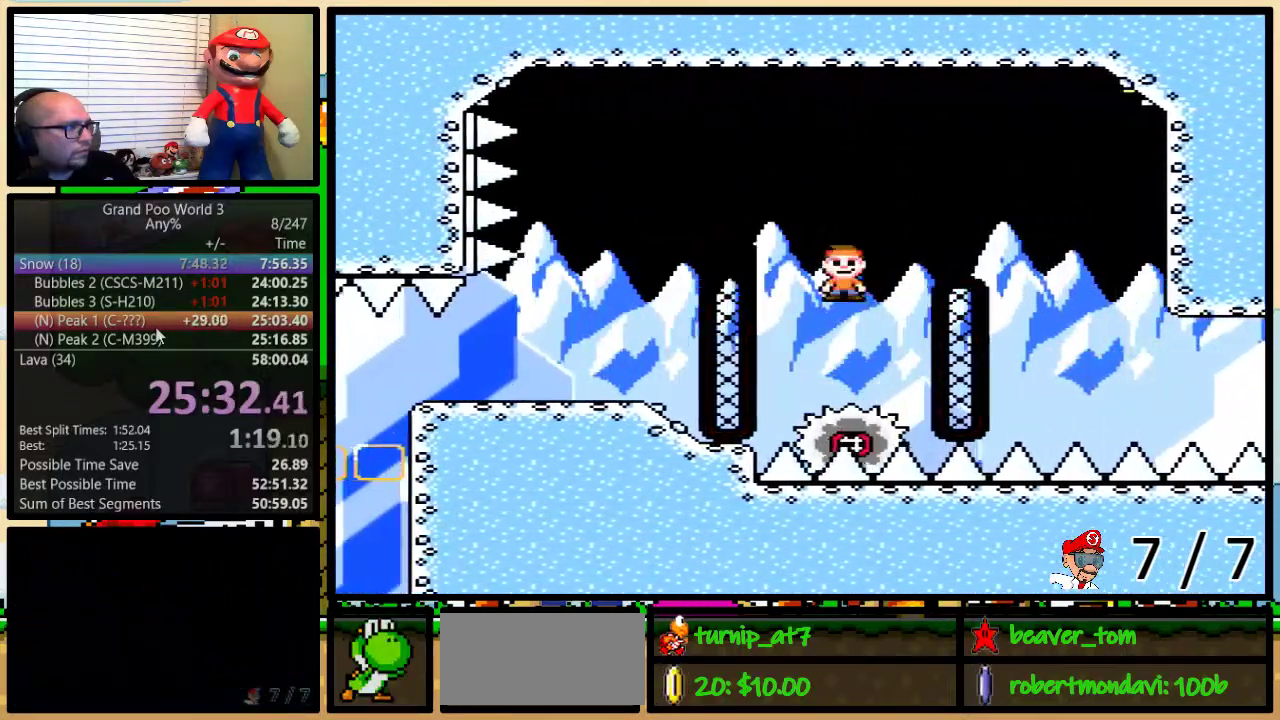
{"buttons": ["Y", "DPAD_LEFT"], "events": [[233, "B", "up"]]}
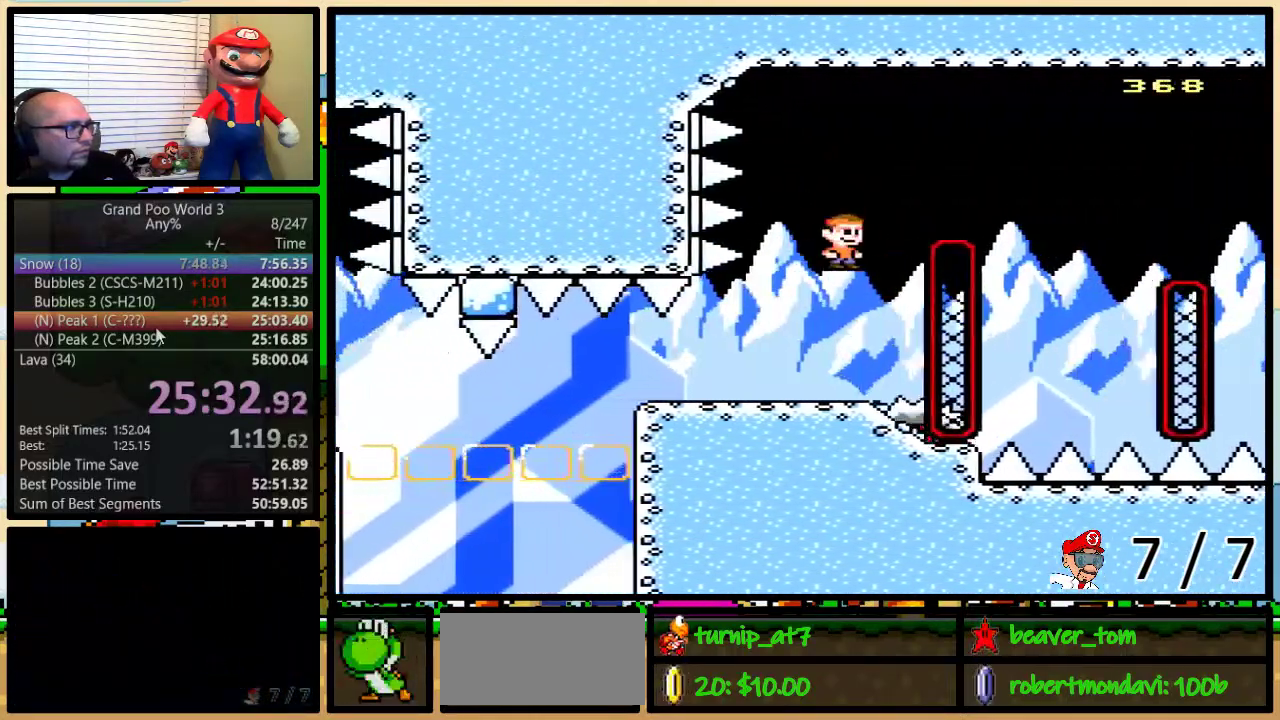
{"buttons": ["Y", "DPAD_RIGHT"], "events": [[434, "DPAD_LEFT", "up"], [434, "DPAD_RIGHT", "down"]]}
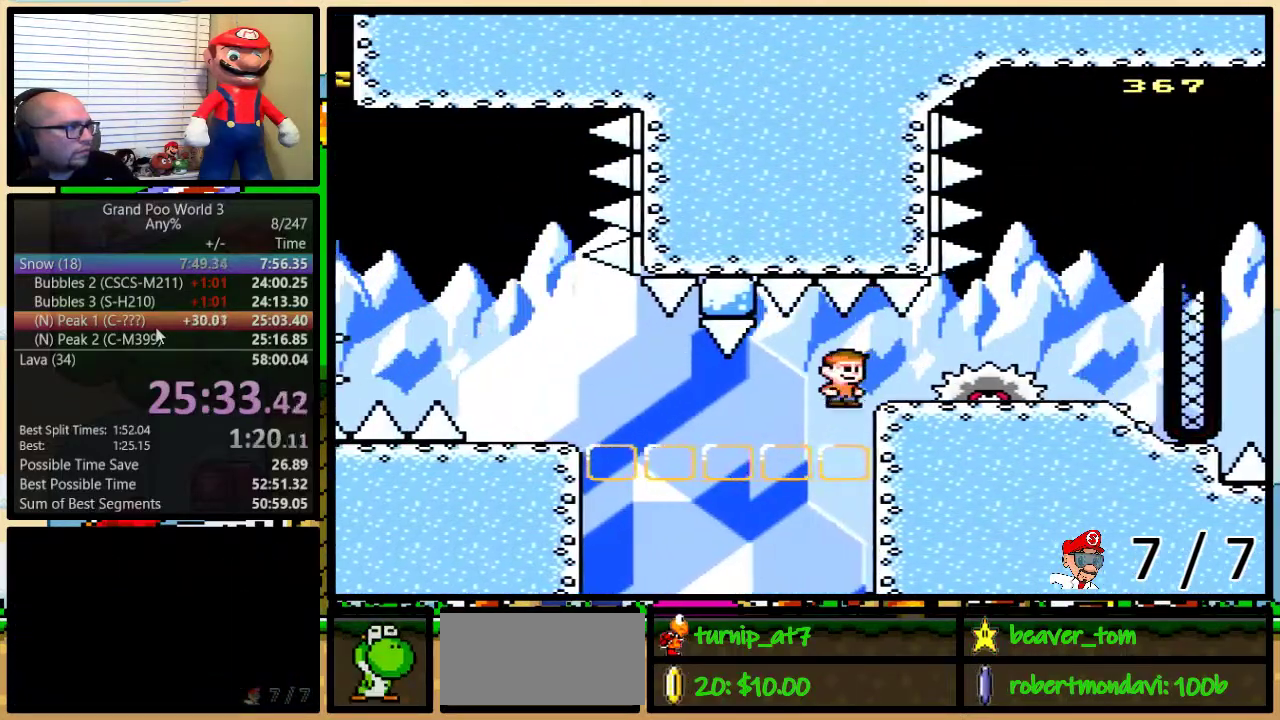
{"buttons": ["Y", "DPAD_UP"], "events": [[116, "DPAD_UP", "down"], [200, "DPAD_UP", "up"], [267, "DPAD_RIGHT", "up"], [417, "DPAD_UP", "down"]]}
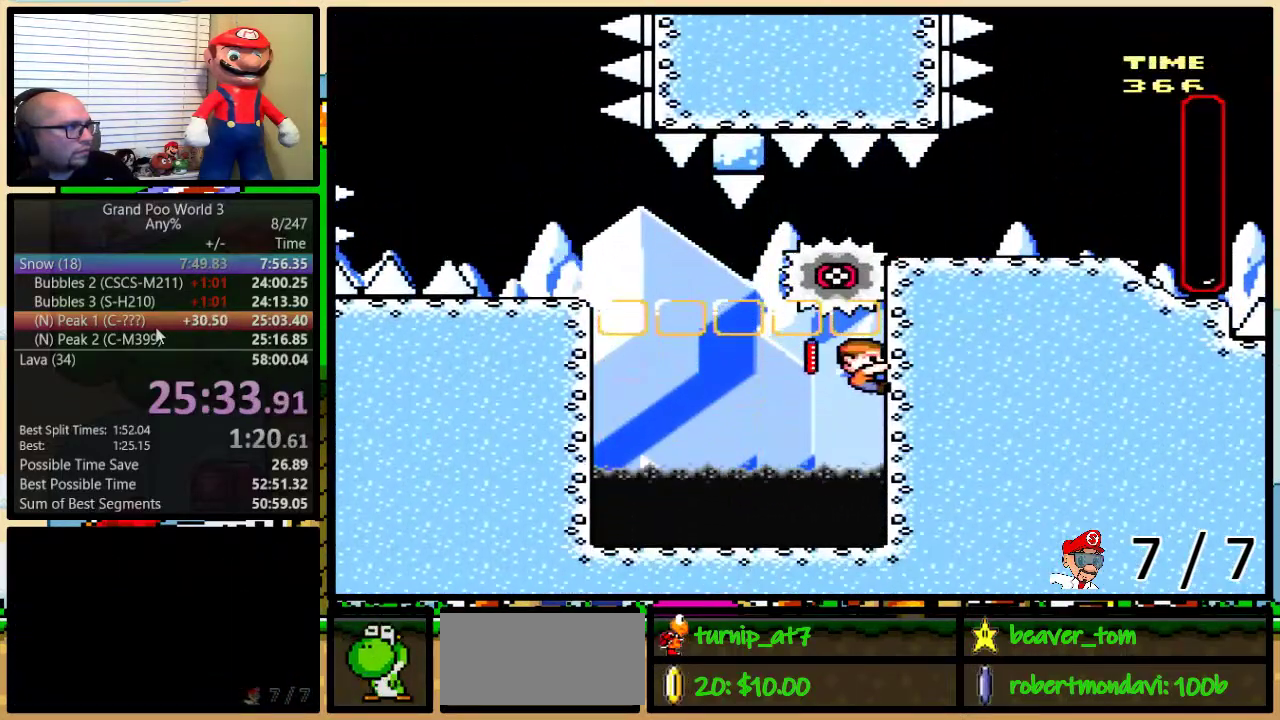
{"buttons": ["A", "Y", "DPAD_LEFT"], "events": [[84, "DPAD_UP", "up"], [234, "A", "down"], [234, "DPAD_LEFT", "down"], [334, "A", "up"], [401, "A", "down"]]}
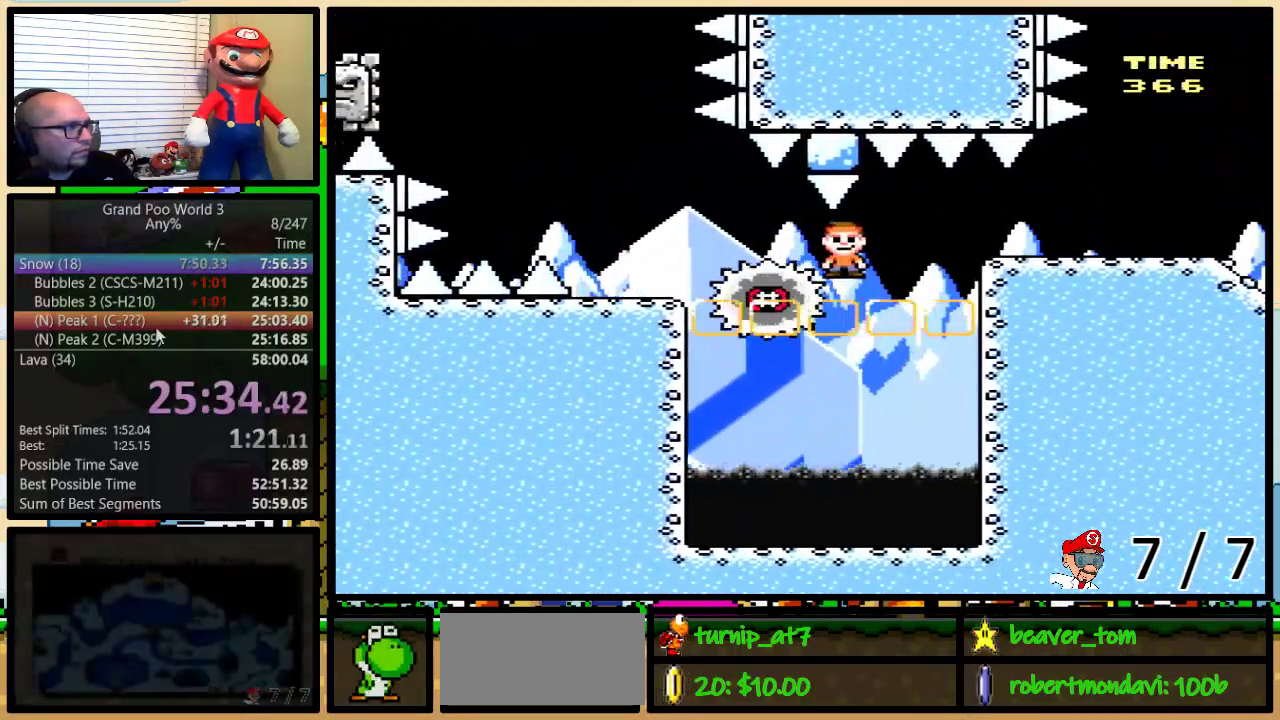
{"buttons": ["A", "Y", "DPAD_LEFT"], "events": [[100, "A", "up"], [283, "DPAD_UP", "down"], [333, "DPAD_LEFT", "up"], [367, "A", "down"], [400, "DPAD_LEFT", "down"], [400, "DPAD_UP", "up"]]}